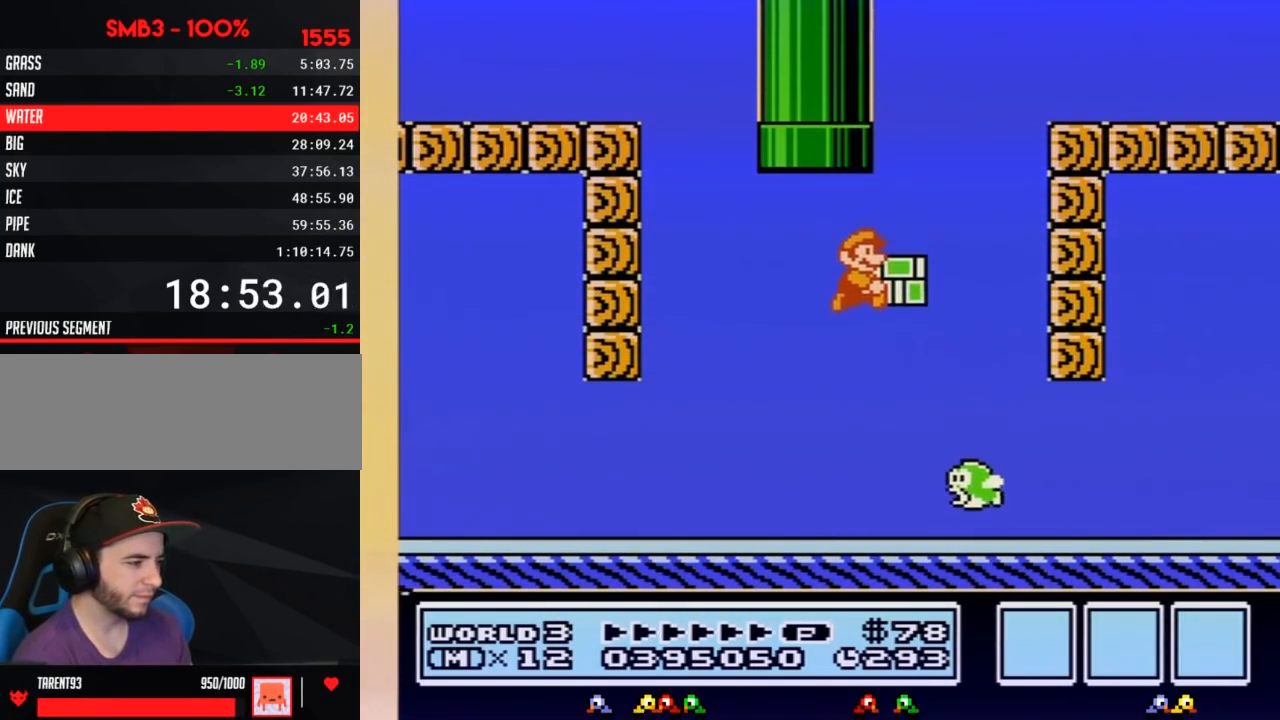
Gameplay with a controller (Nintendo layout); each line is a JSON object with the inputs held at the frame after it. "events" lists button and stick changes between this image and that frame as [ms after this image, input, new state], when the widget could be followed in between. Not read: L3 R3.
{"buttons": ["B", "DPAD_RIGHT"], "events": []}
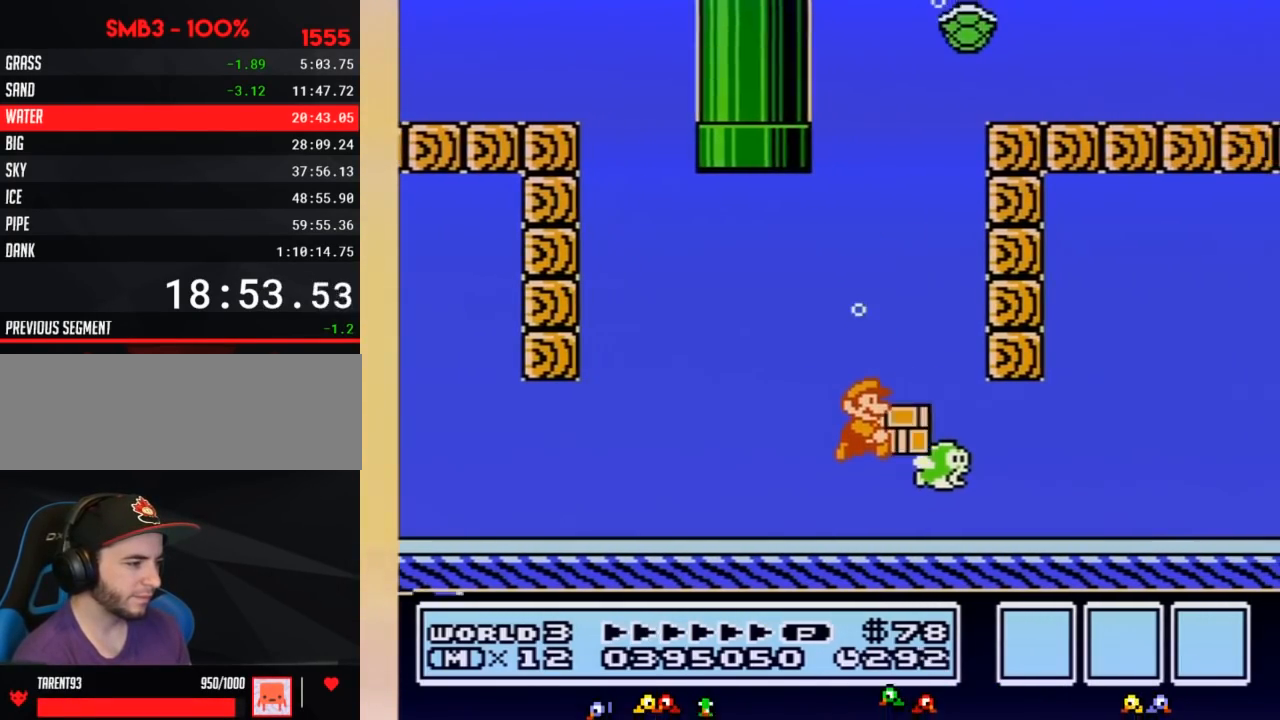
{"buttons": ["B", "DPAD_RIGHT"], "events": []}
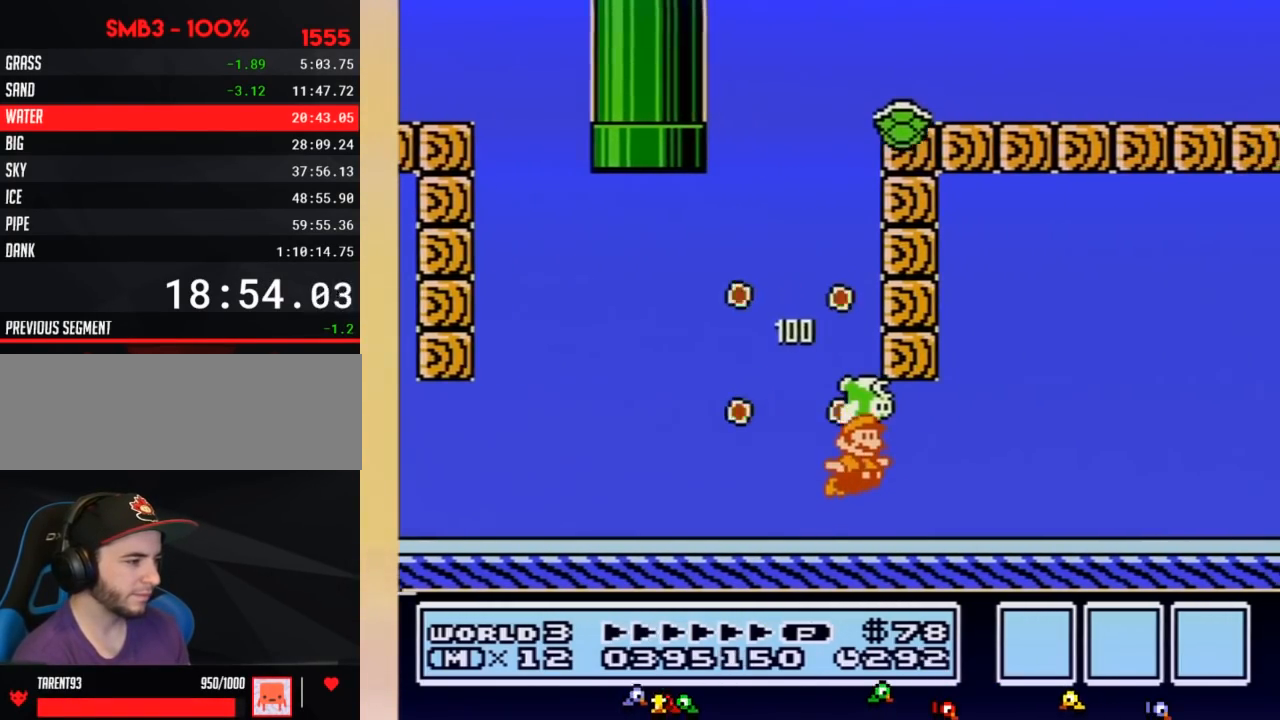
{"buttons": ["B", "DPAD_RIGHT"], "events": []}
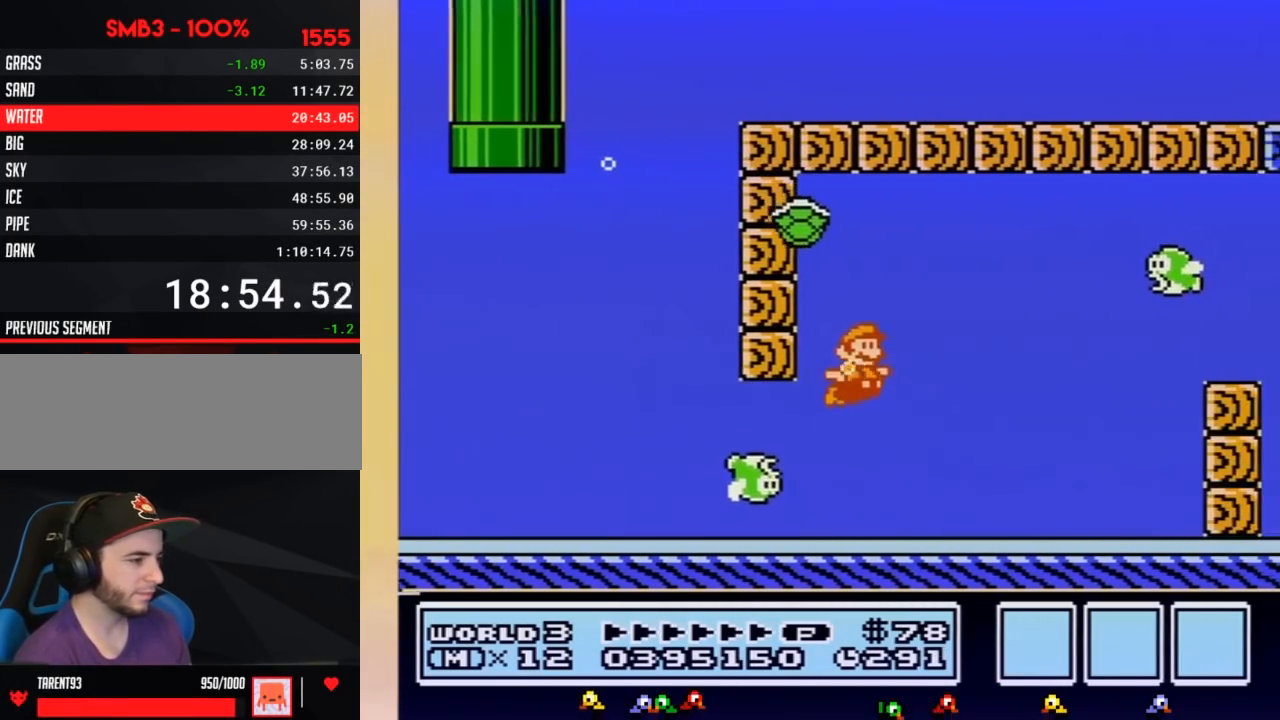
{"buttons": ["DPAD_RIGHT"], "events": [[500, "B", "up"]]}
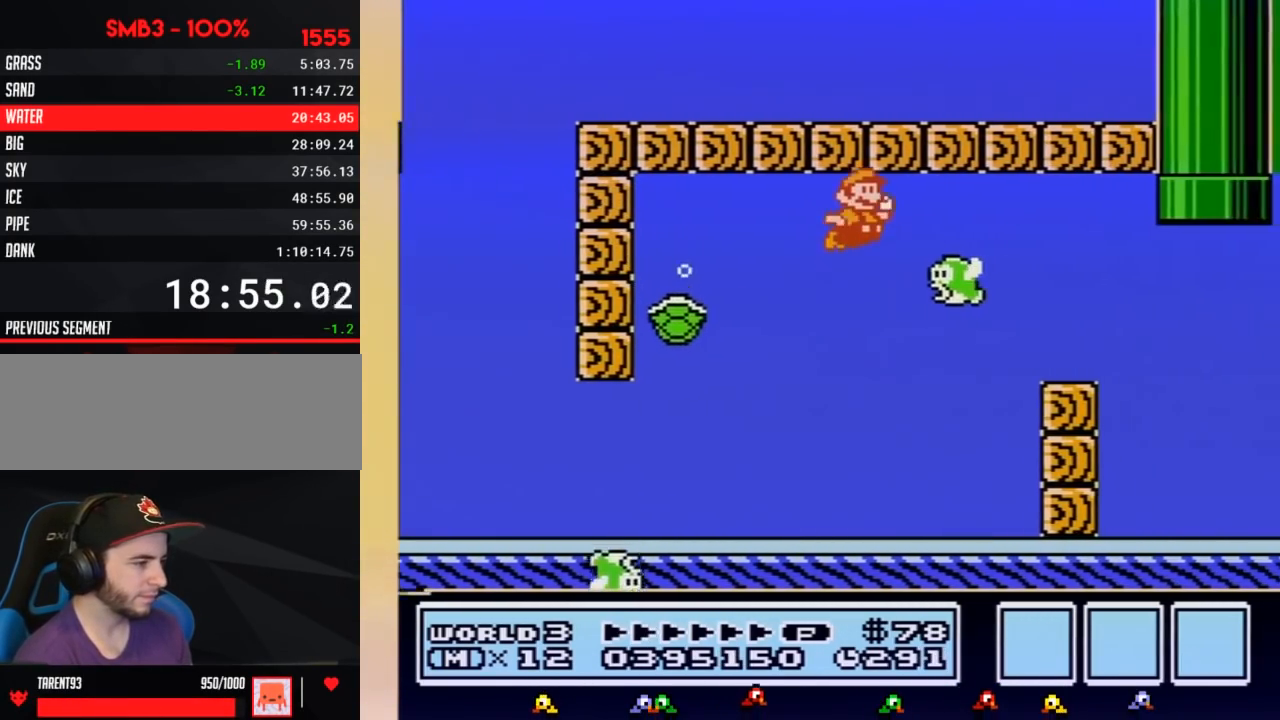
{"buttons": ["B", "DPAD_RIGHT"], "events": [[50, "B", "down"]]}
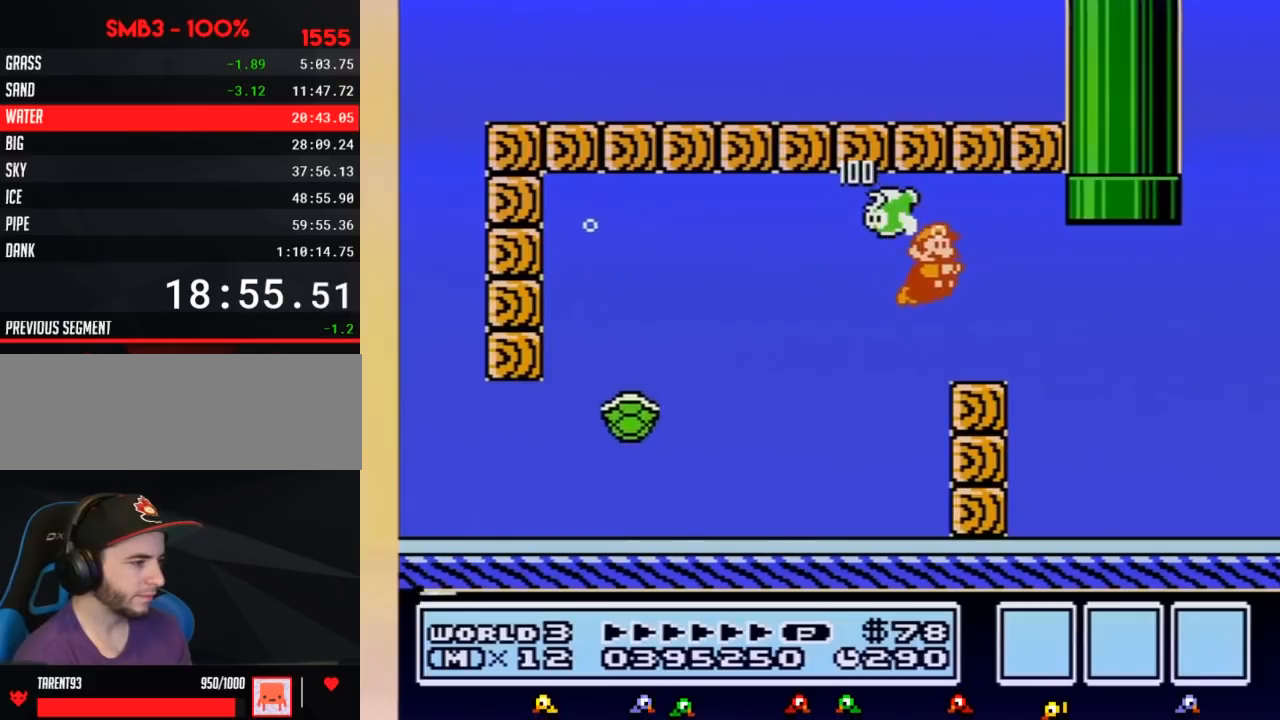
{"buttons": ["B", "DPAD_UP", "DPAD_LEFT"], "events": [[367, "DPAD_LEFT", "down"], [367, "DPAD_RIGHT", "up"], [433, "DPAD_UP", "down"]]}
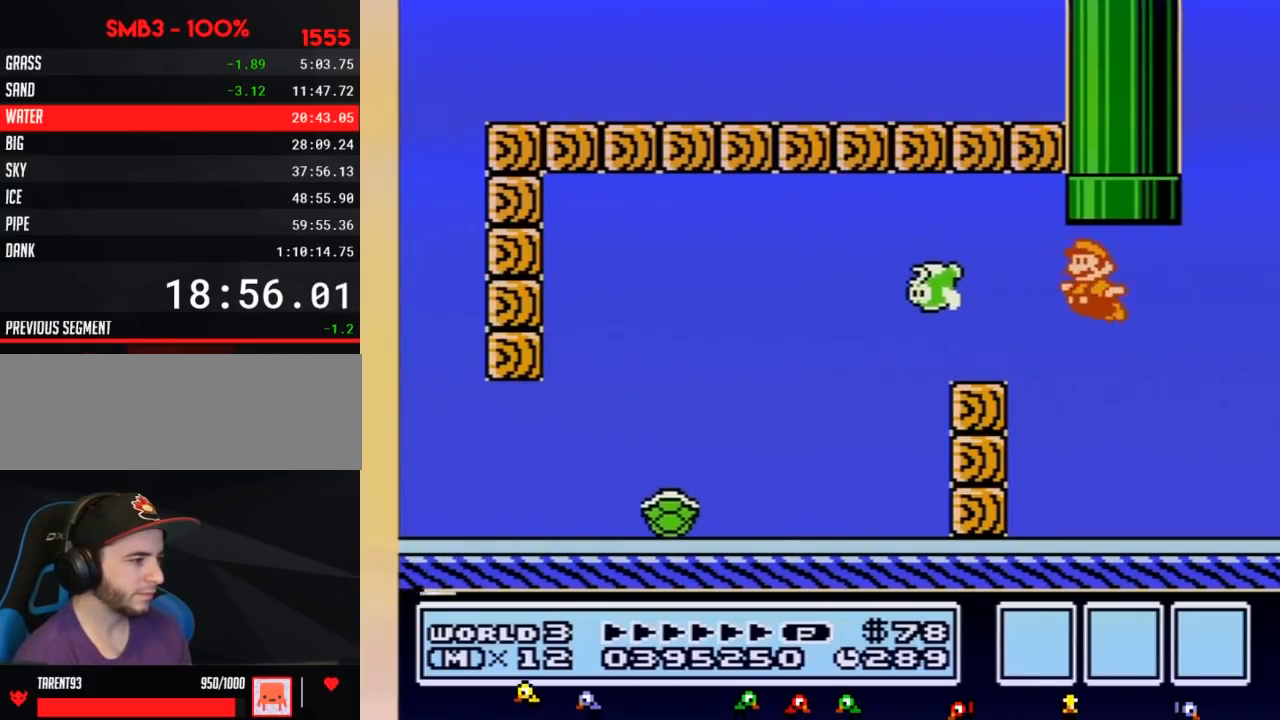
{"buttons": ["B"], "events": [[300, "DPAD_LEFT", "up"], [367, "DPAD_UP", "up"]]}
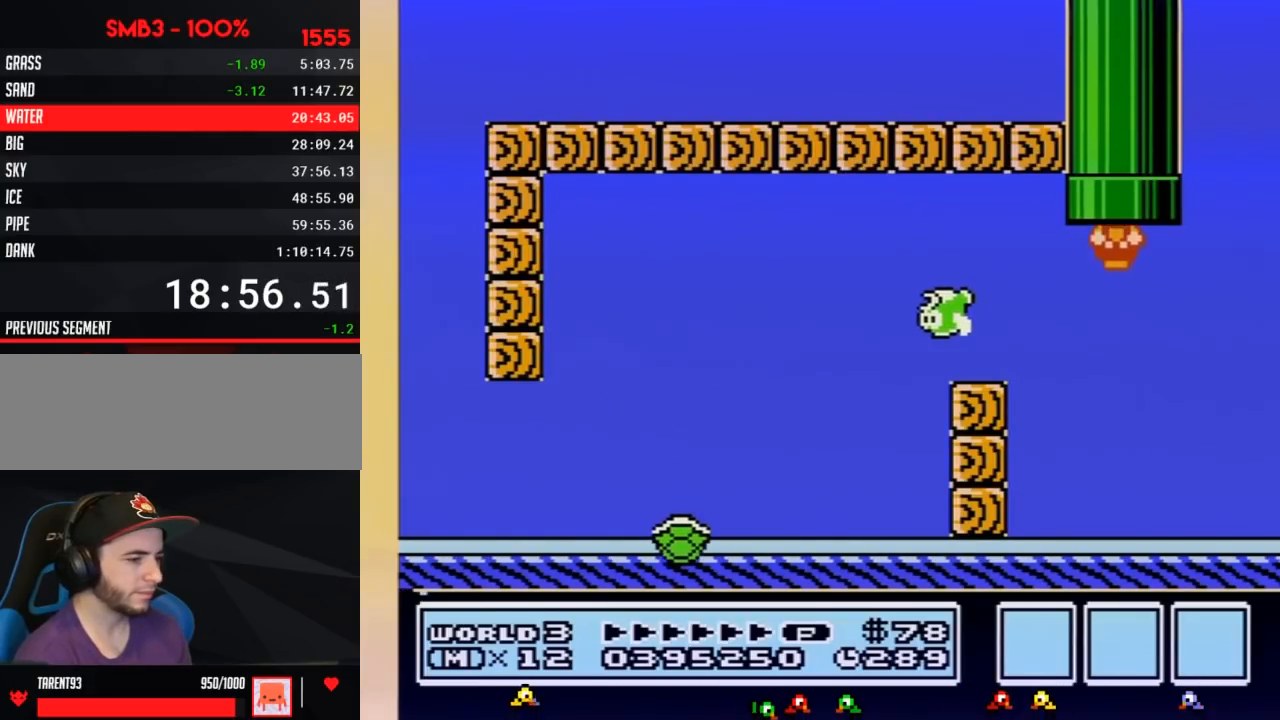
{"buttons": ["B", "DPAD_RIGHT"], "events": [[400, "DPAD_RIGHT", "down"]]}
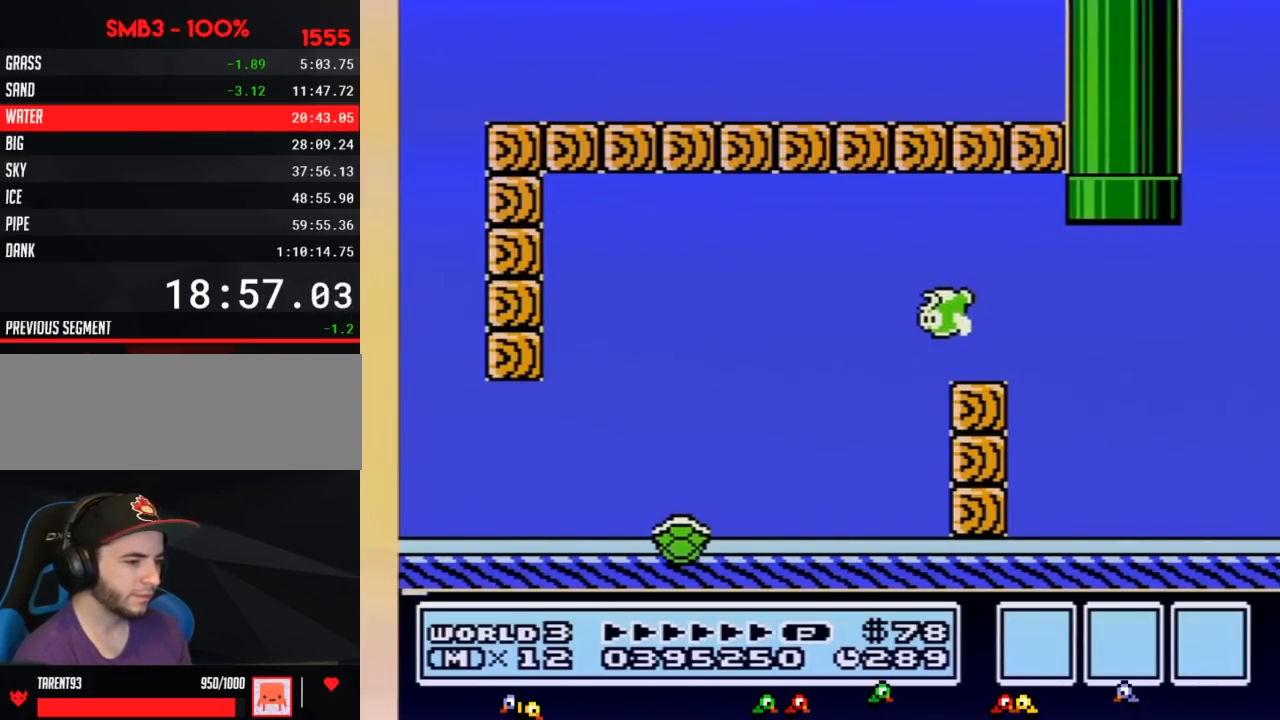
{"buttons": ["B", "DPAD_RIGHT"], "events": []}
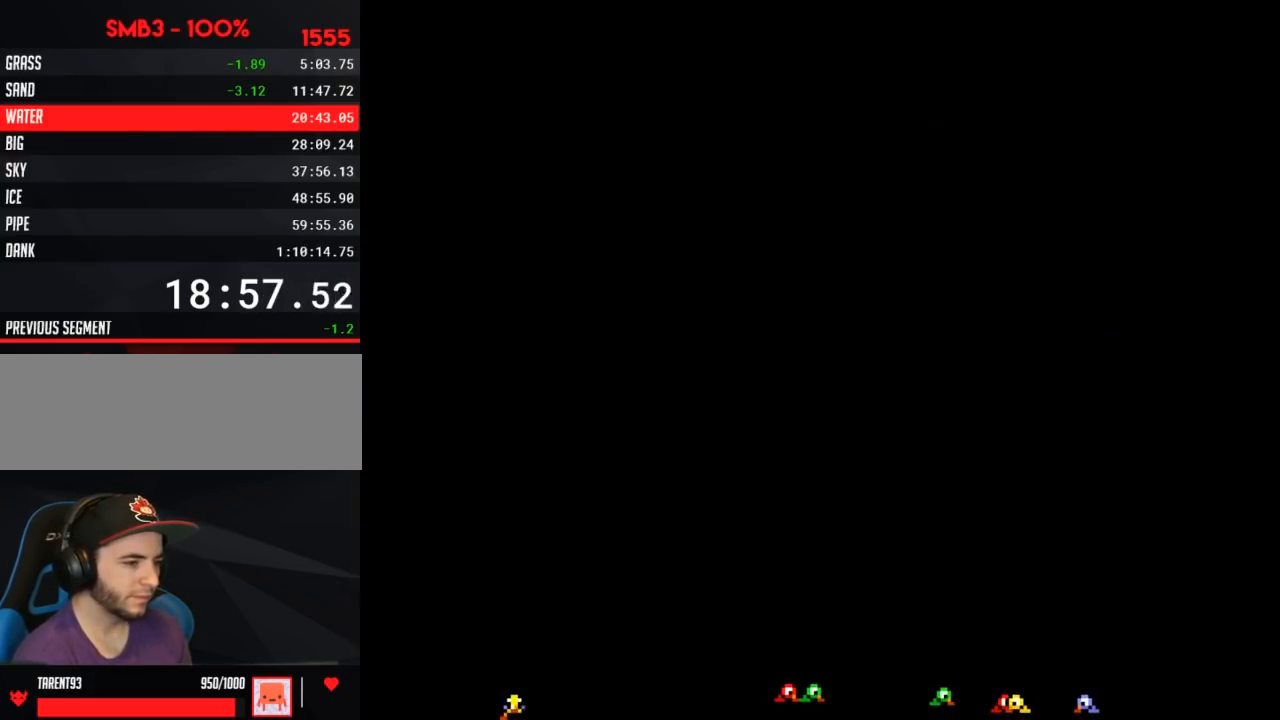
{"buttons": ["B", "DPAD_RIGHT"], "events": []}
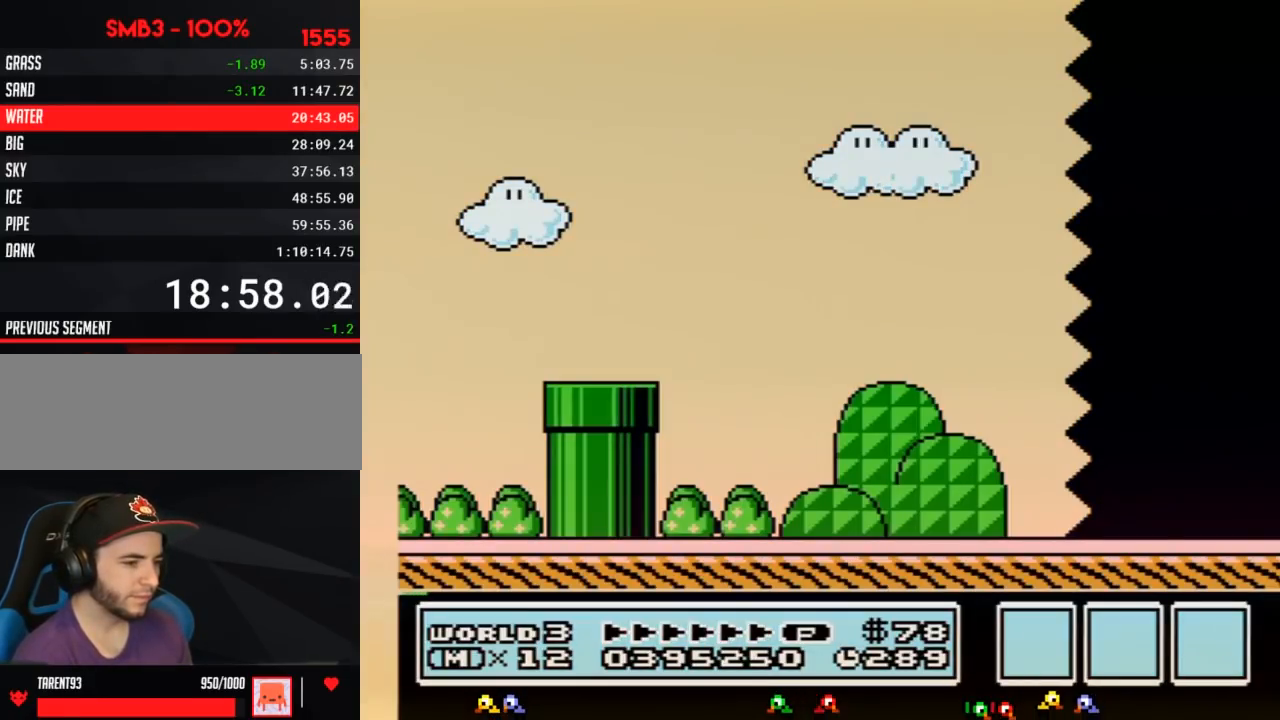
{"buttons": ["B", "DPAD_RIGHT"], "events": []}
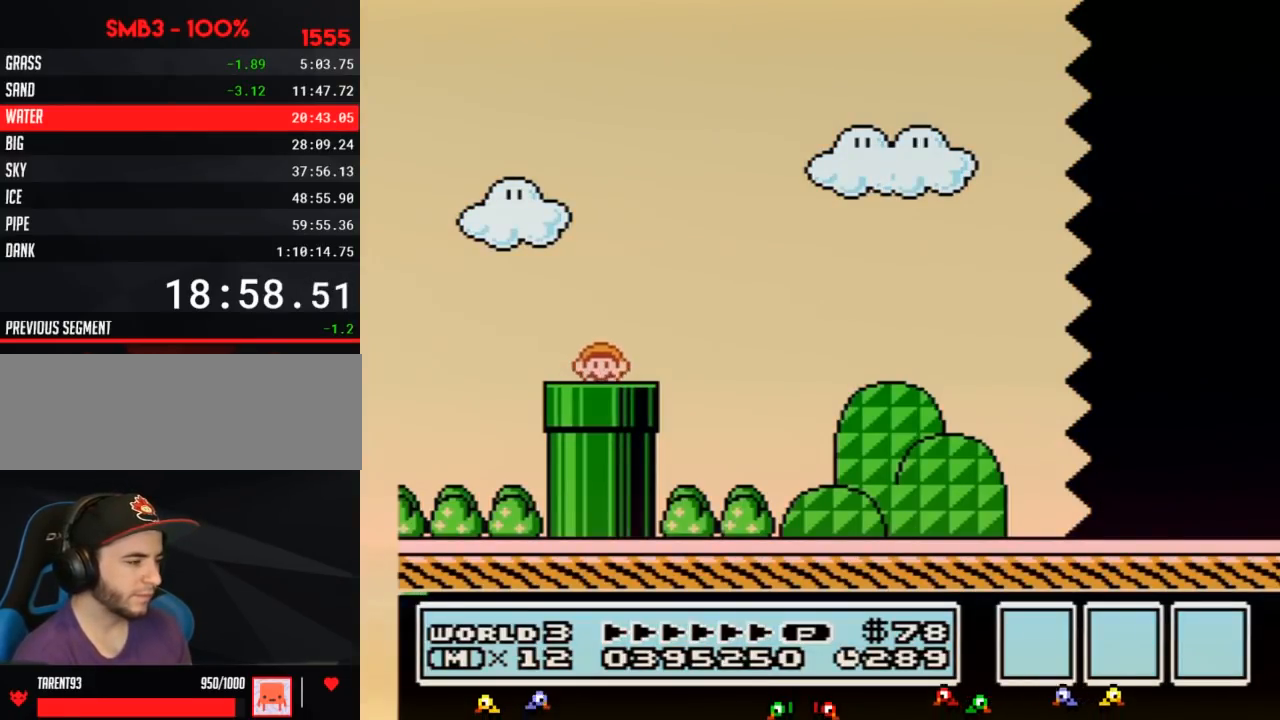
{"buttons": ["B", "DPAD_RIGHT"], "events": []}
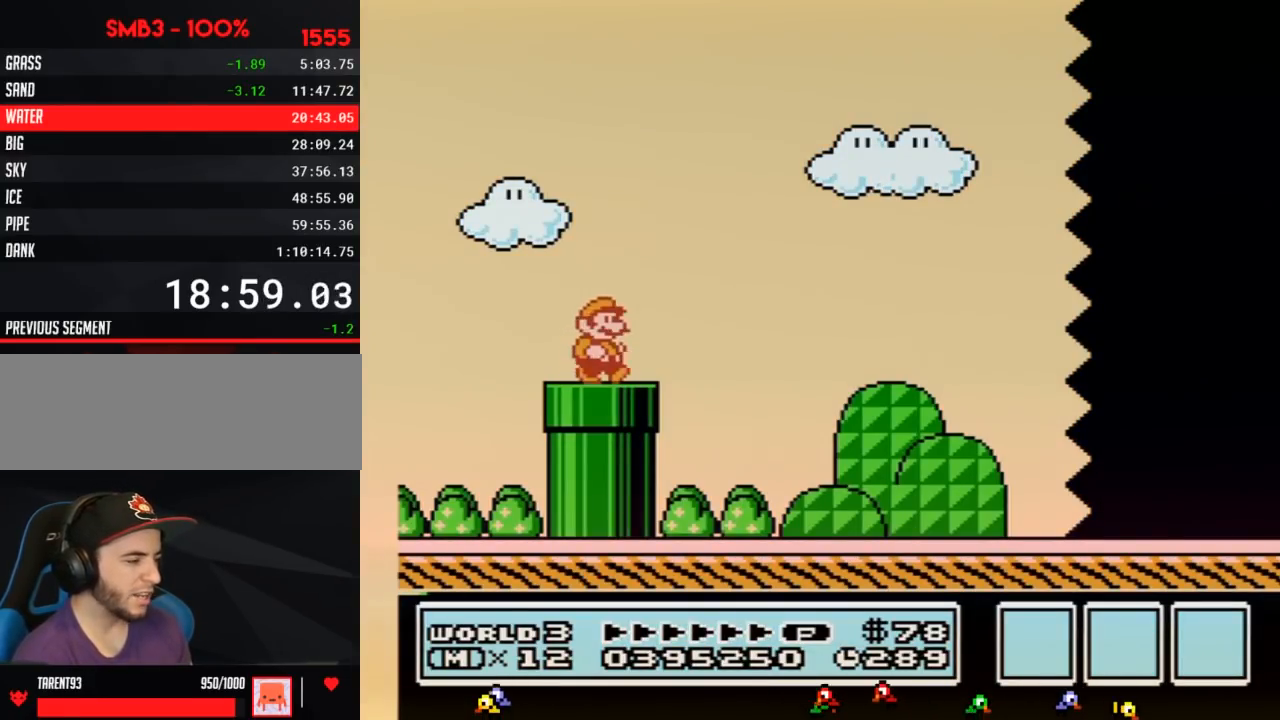
{"buttons": ["B", "DPAD_RIGHT"], "events": []}
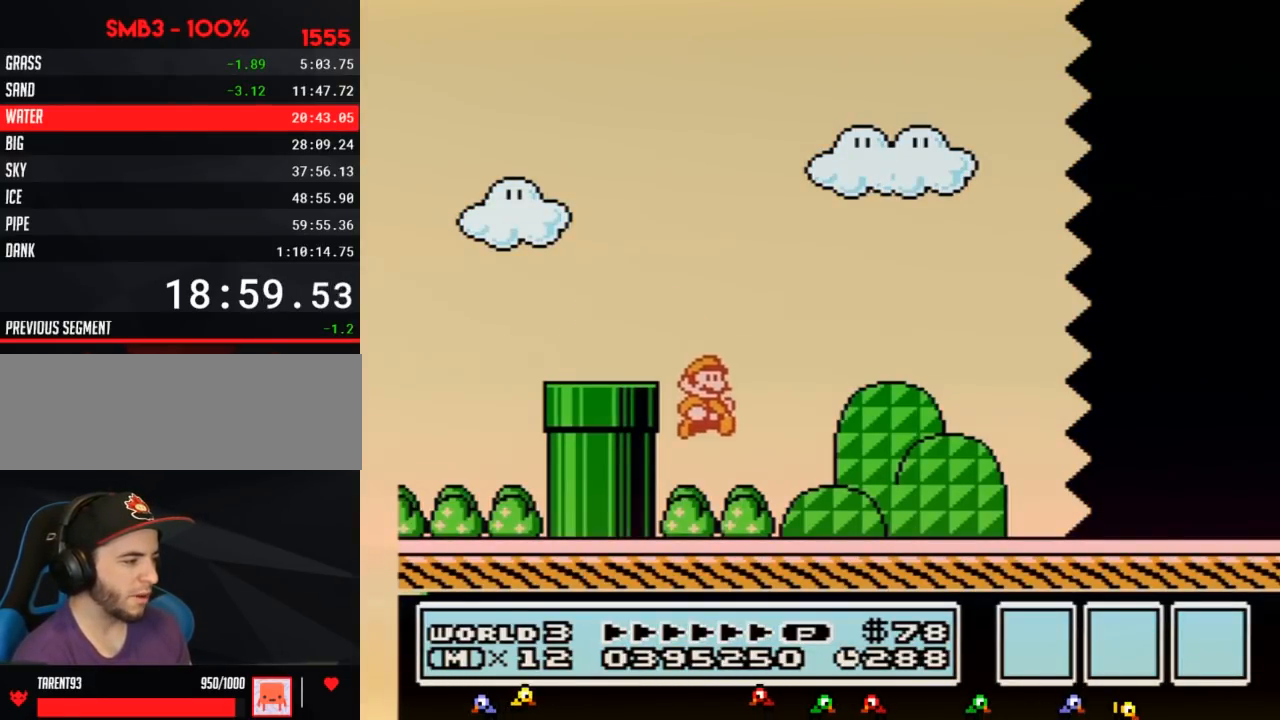
{"buttons": ["B", "DPAD_RIGHT"], "events": []}
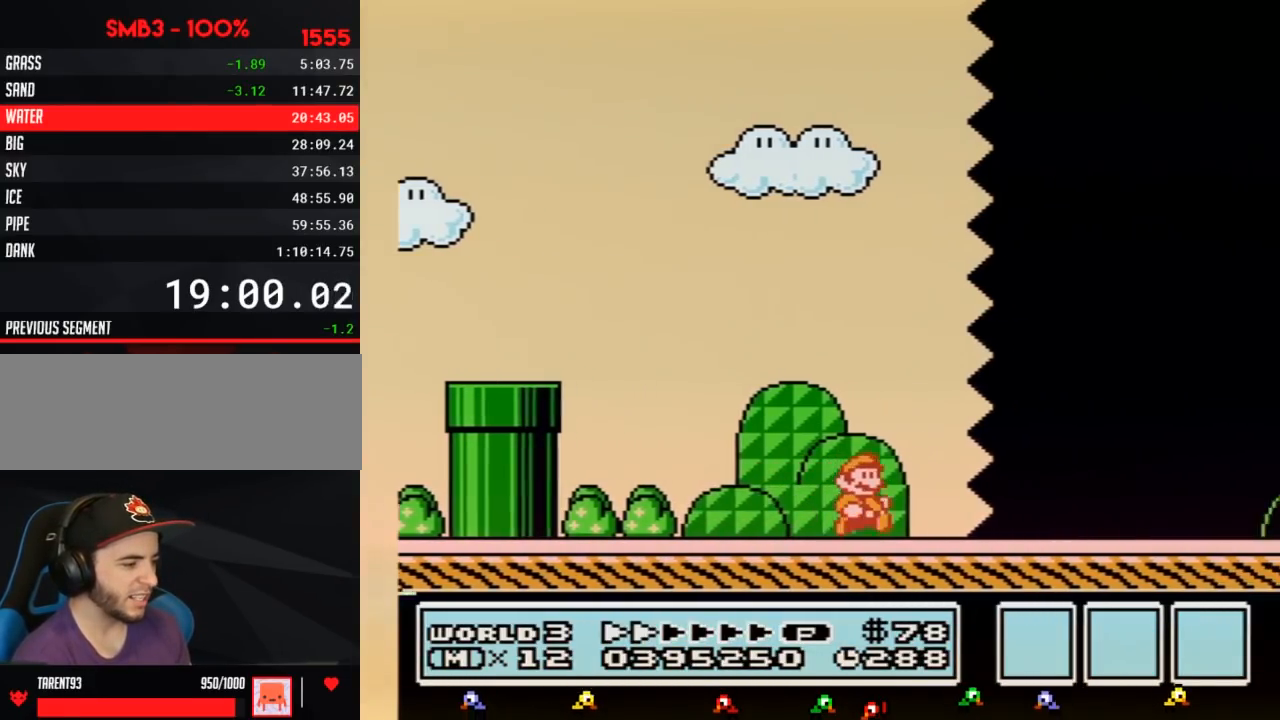
{"buttons": ["B", "DPAD_RIGHT"], "events": []}
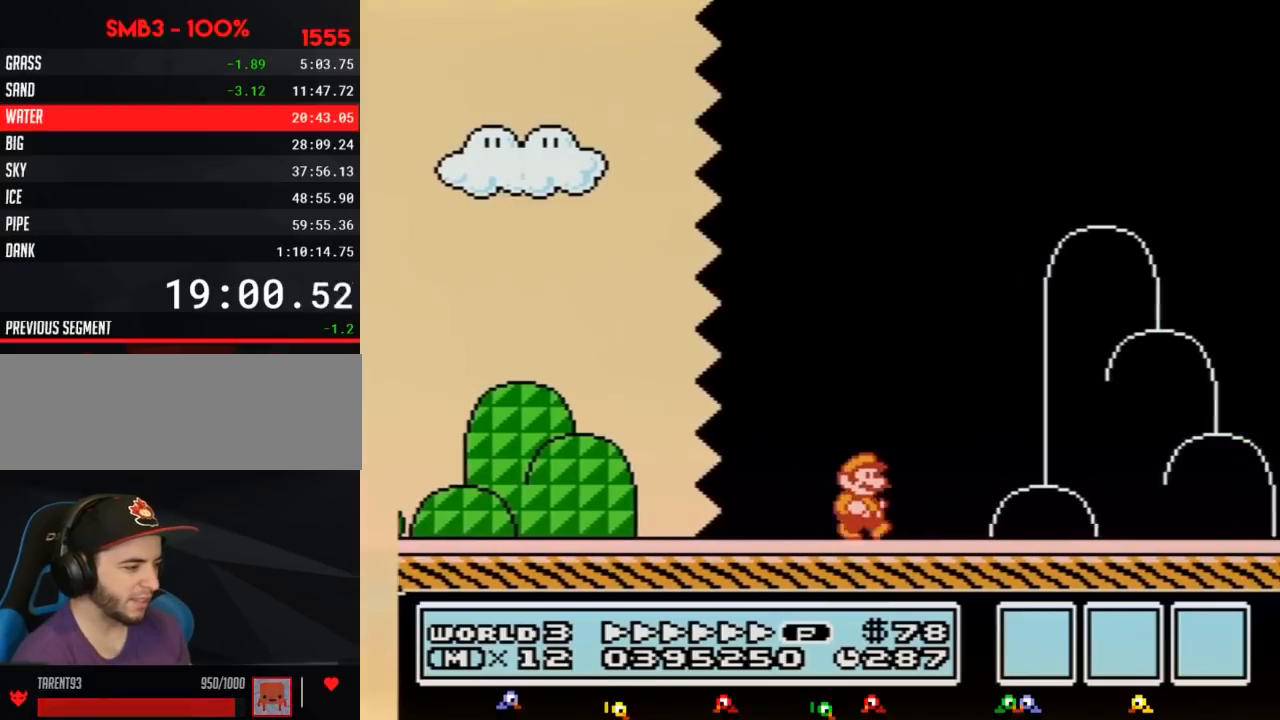
{"buttons": ["A", "B", "DPAD_RIGHT"]}
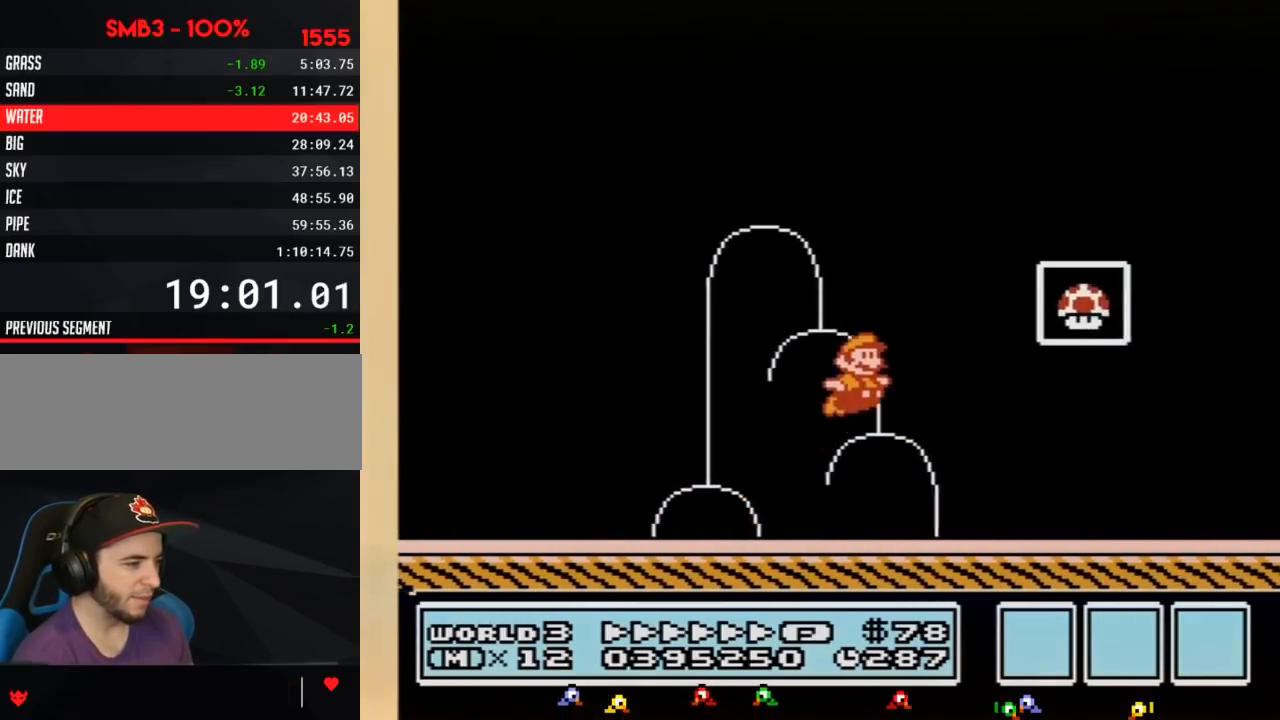
{"buttons": []}